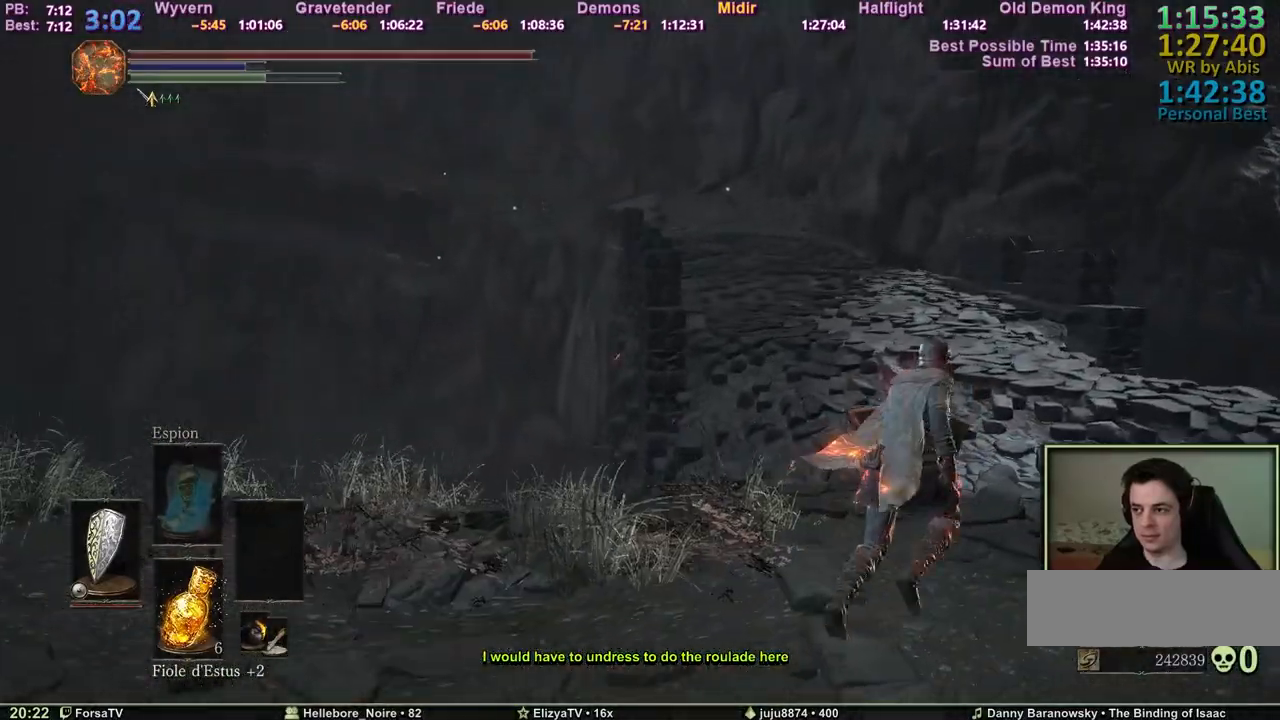
Gameplay with keyboard and mouse; each line is a JSON object with the keys held at the frame after it. "events" lists presses ("down") and releases ("up") of "1", "2", "3", "4", "5", "6", "a", "c", "ctrl", "d", "e", "escape", "f", "g", "k", "l", "q", "r", "right", "s", "shift", "space", "tab" and "z" between this image and that frame as [ms after this image, input, new state], when the widget could be followed in between. No other keys are recorded. Mouse input is not recorded. Not read: other_keys.
{"keys": ["d", "space", "z"], "events": [[183, "space", "down"]]}
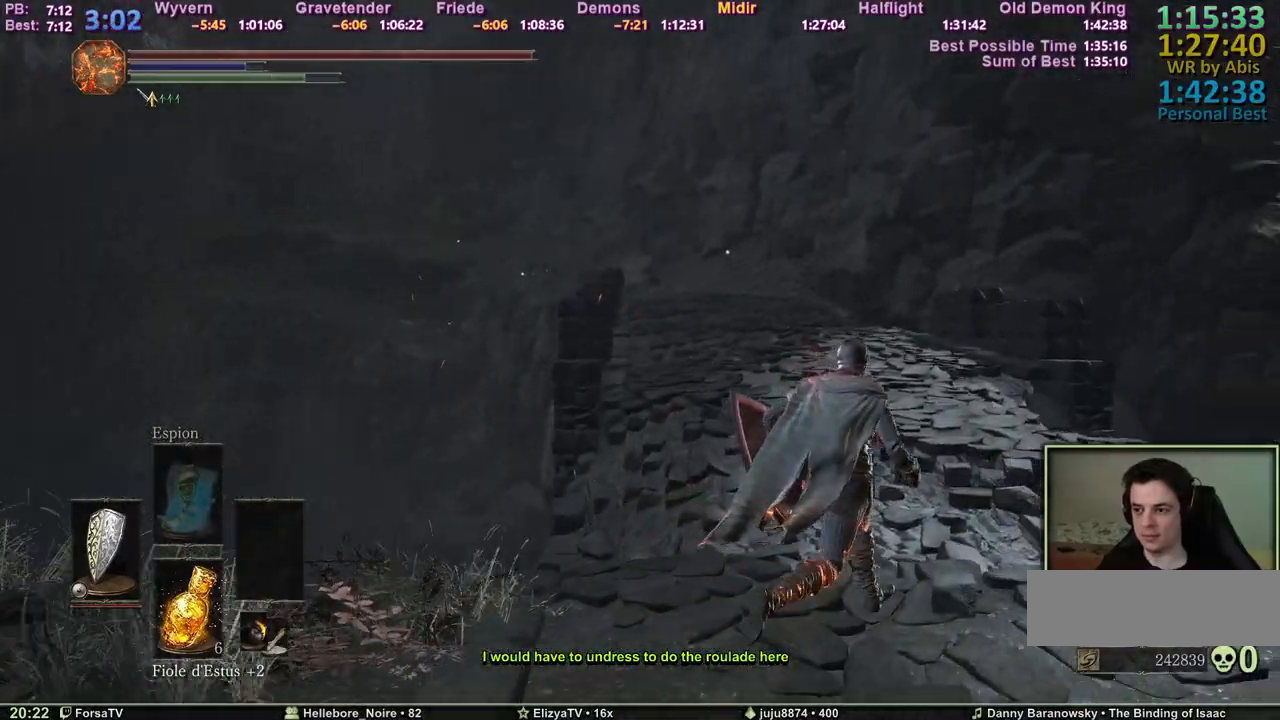
{"keys": ["space", "z"], "events": [[200, "d", "up"]]}
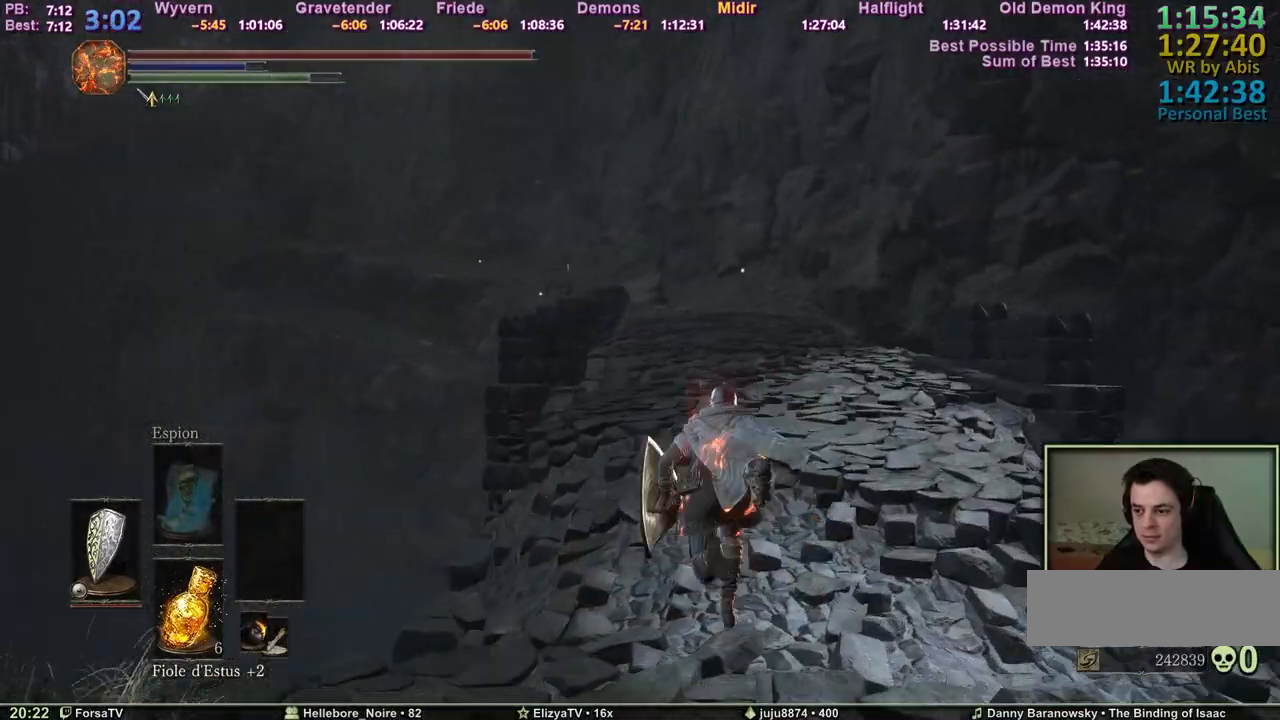
{"keys": ["space", "z"], "events": [[133, "escape", "down"], [167, "e", "down"], [167, "escape", "up"], [317, "e", "up"], [417, "2", "down"], [500, "2", "up"]]}
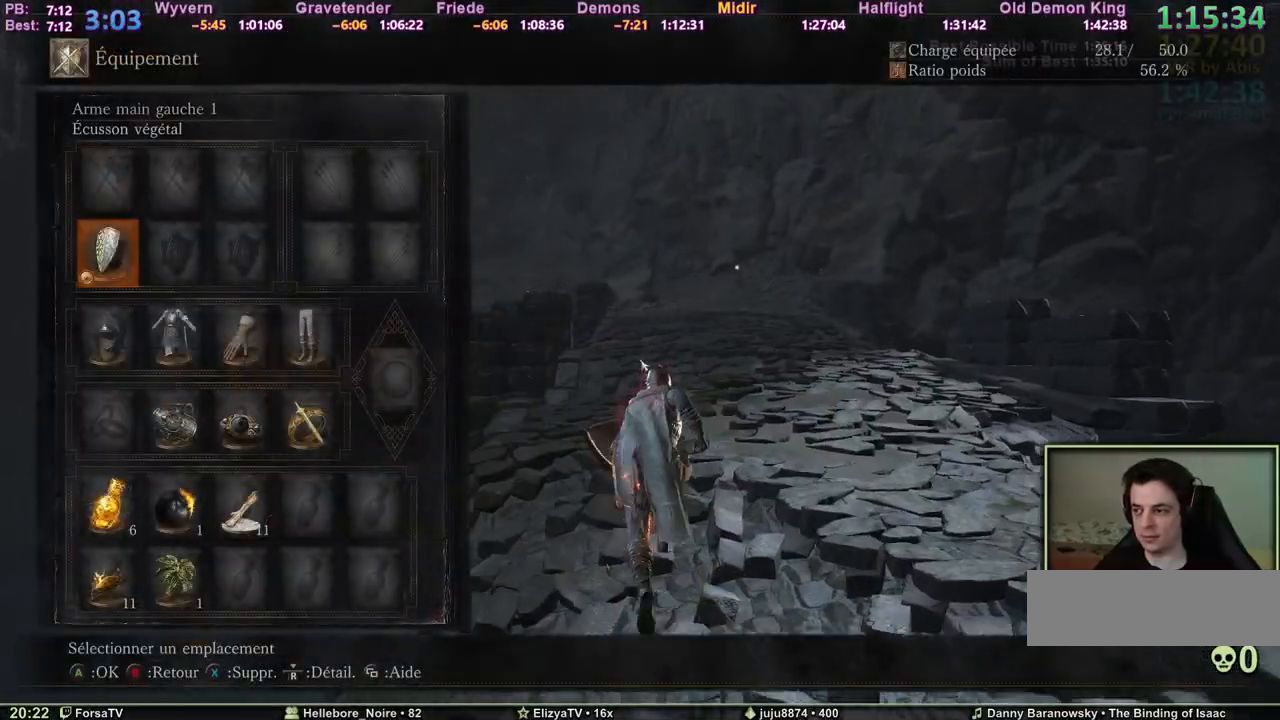
{"keys": ["space", "z"], "events": [[50, "2", "down"], [100, "d", "down"], [150, "2", "up"], [183, "d", "up"], [333, "e", "down"], [417, "e", "up"]]}
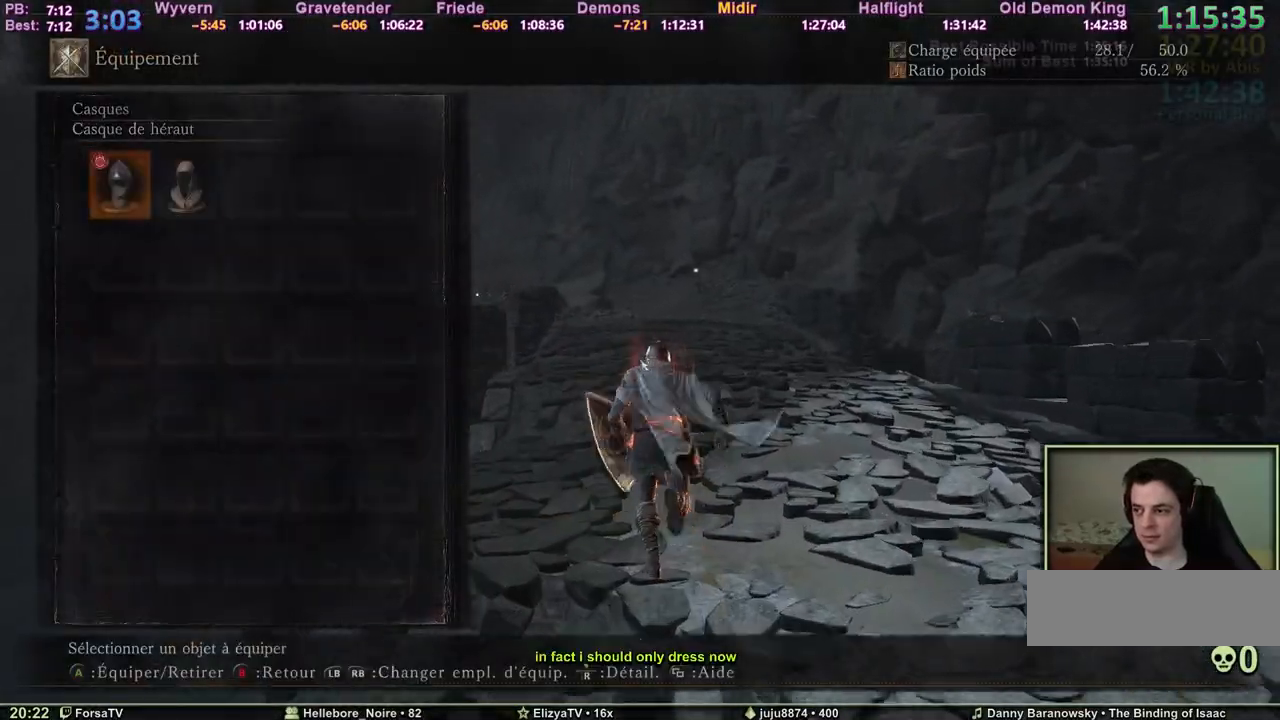
{"keys": ["3", "space", "z"], "events": [[17, "3", "down"], [117, "3", "up"], [117, "e", "down"], [250, "e", "up"], [300, "6", "down"], [350, "6", "up"], [433, "3", "down"]]}
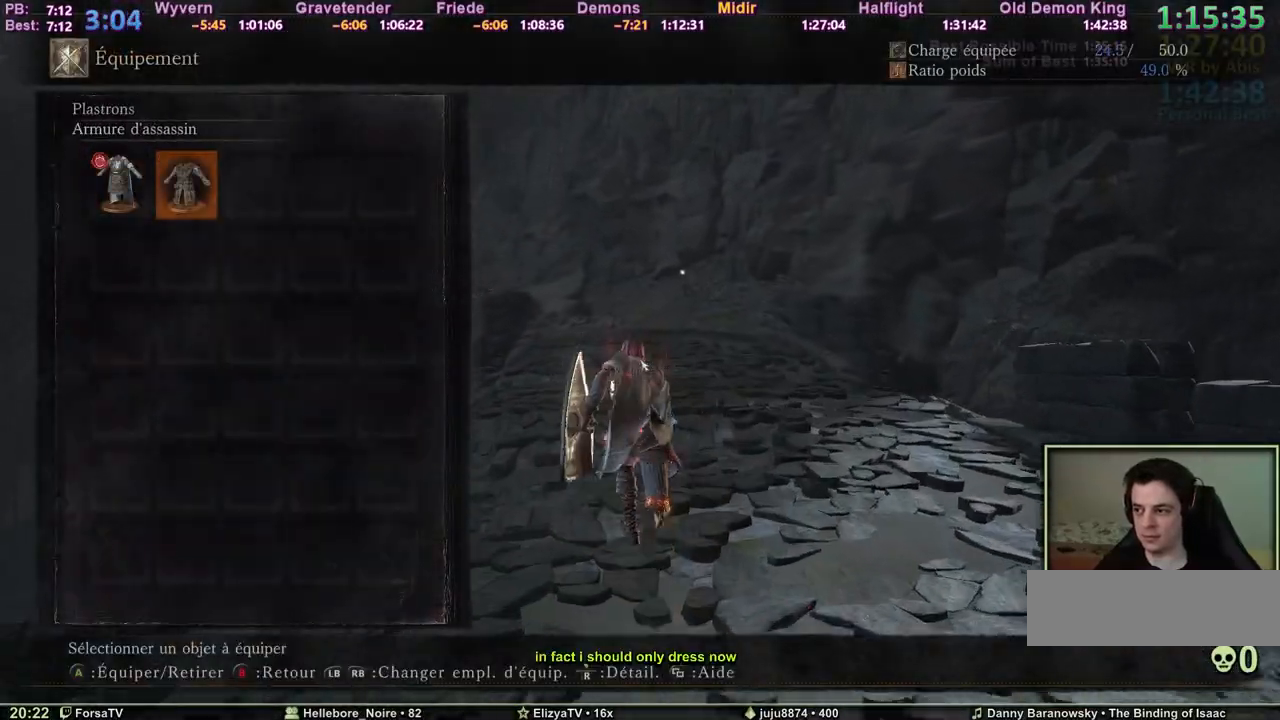
{"keys": ["e", "space", "z"], "events": [[33, "3", "up"], [83, "e", "down"], [183, "6", "down"], [183, "e", "up"], [267, "6", "up"], [367, "3", "down"], [450, "3", "up"], [450, "e", "down"]]}
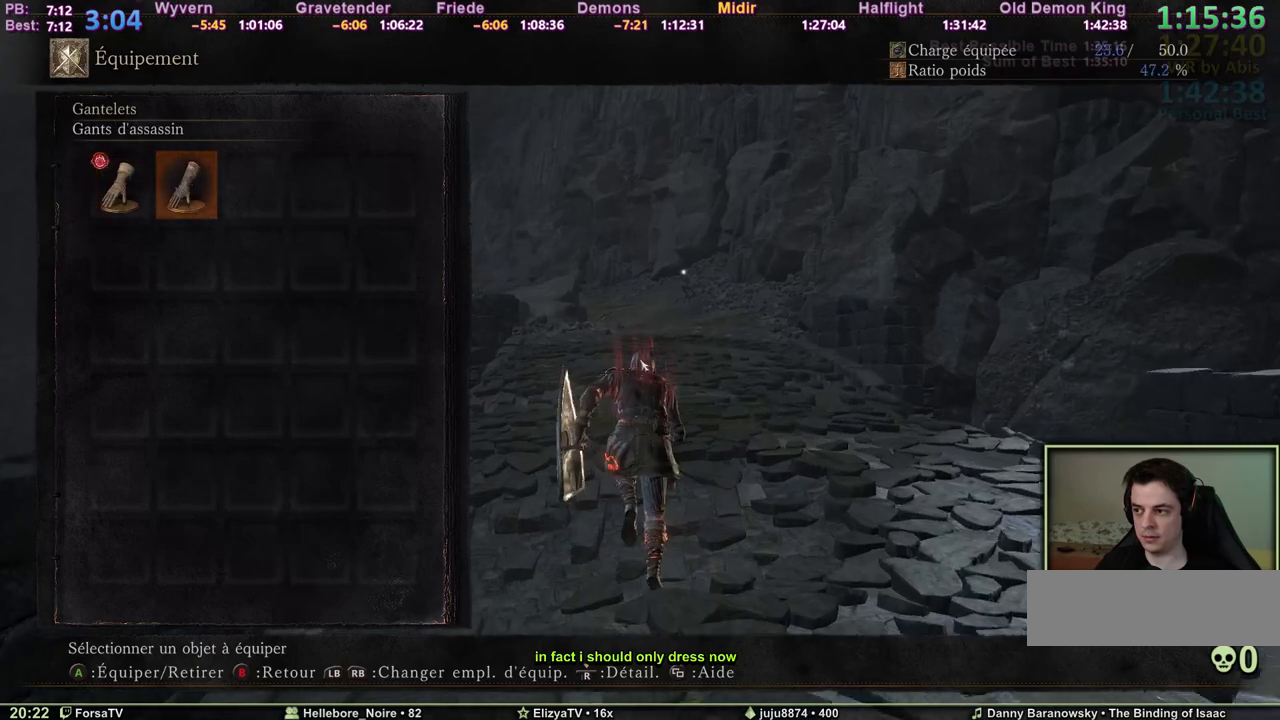
{"keys": ["space", "z"], "events": [[100, "6", "down"], [100, "e", "up"], [150, "6", "up"], [233, "3", "down"], [333, "3", "up"], [333, "e", "down"], [467, "e", "up"]]}
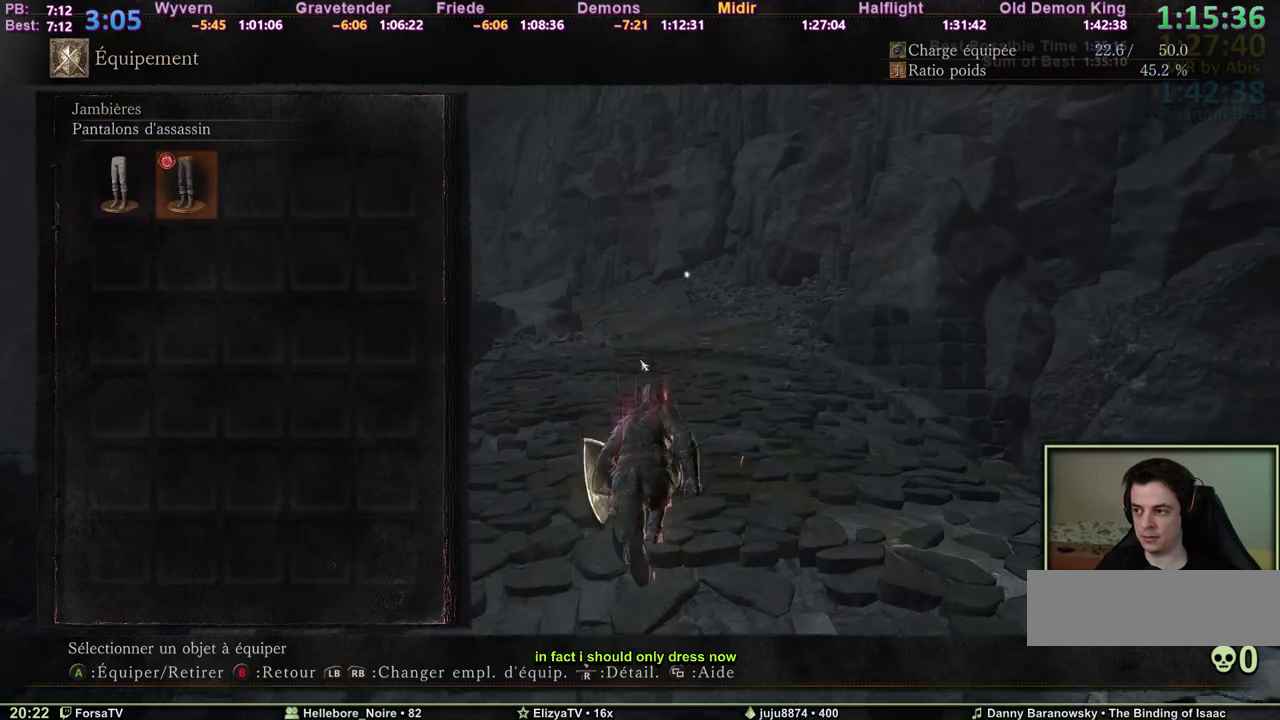
{"keys": ["space", "z"], "events": [[117, "escape", "down"], [200, "escape", "up"]]}
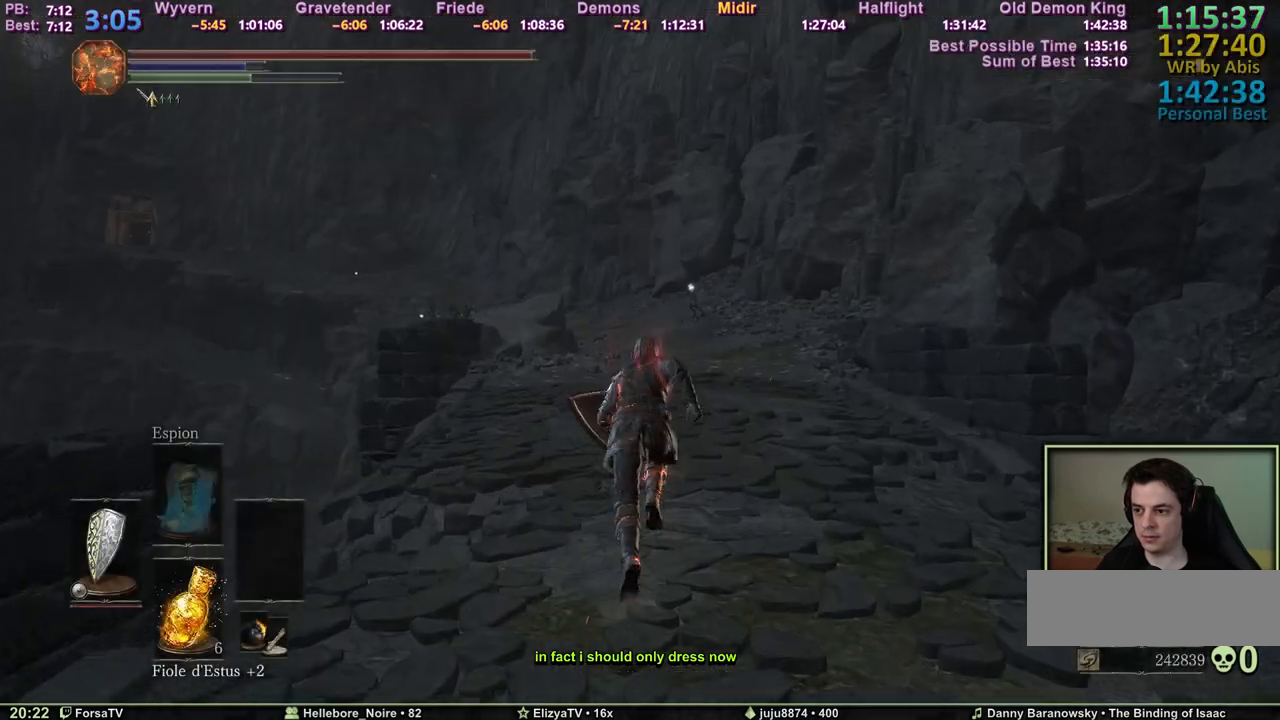
{"keys": ["space", "z"], "events": []}
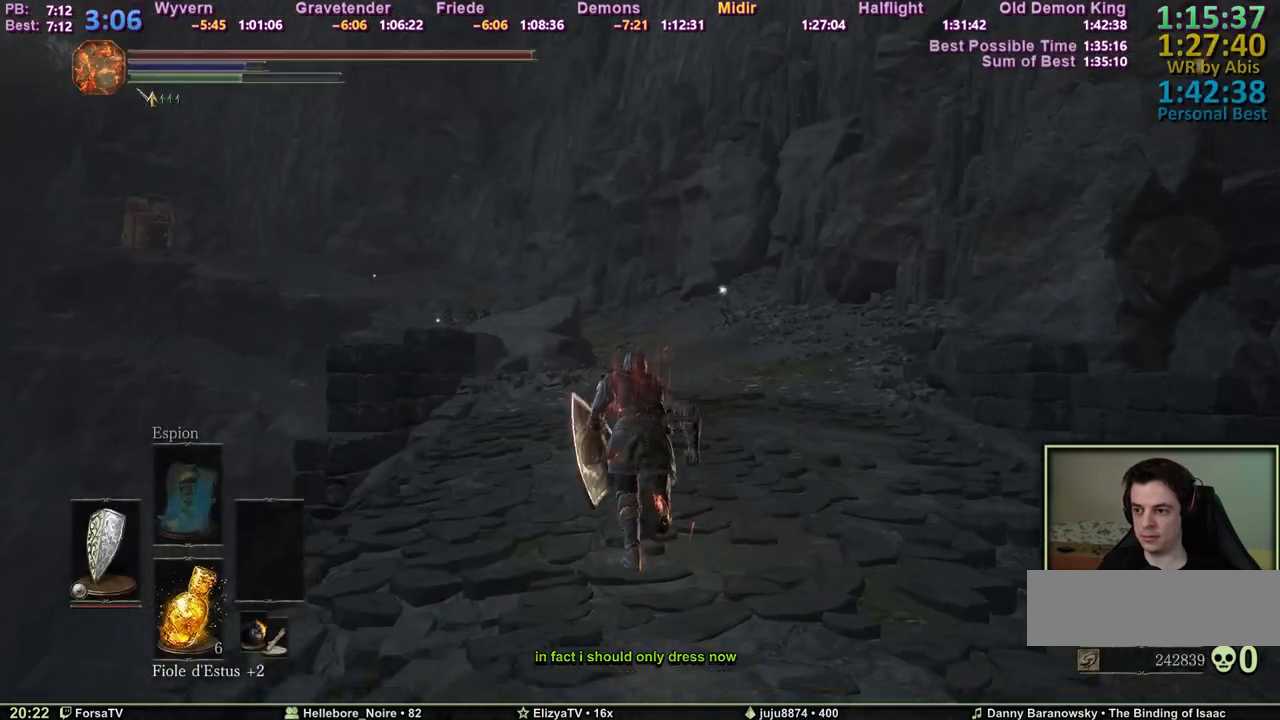
{"keys": ["space", "z"], "events": []}
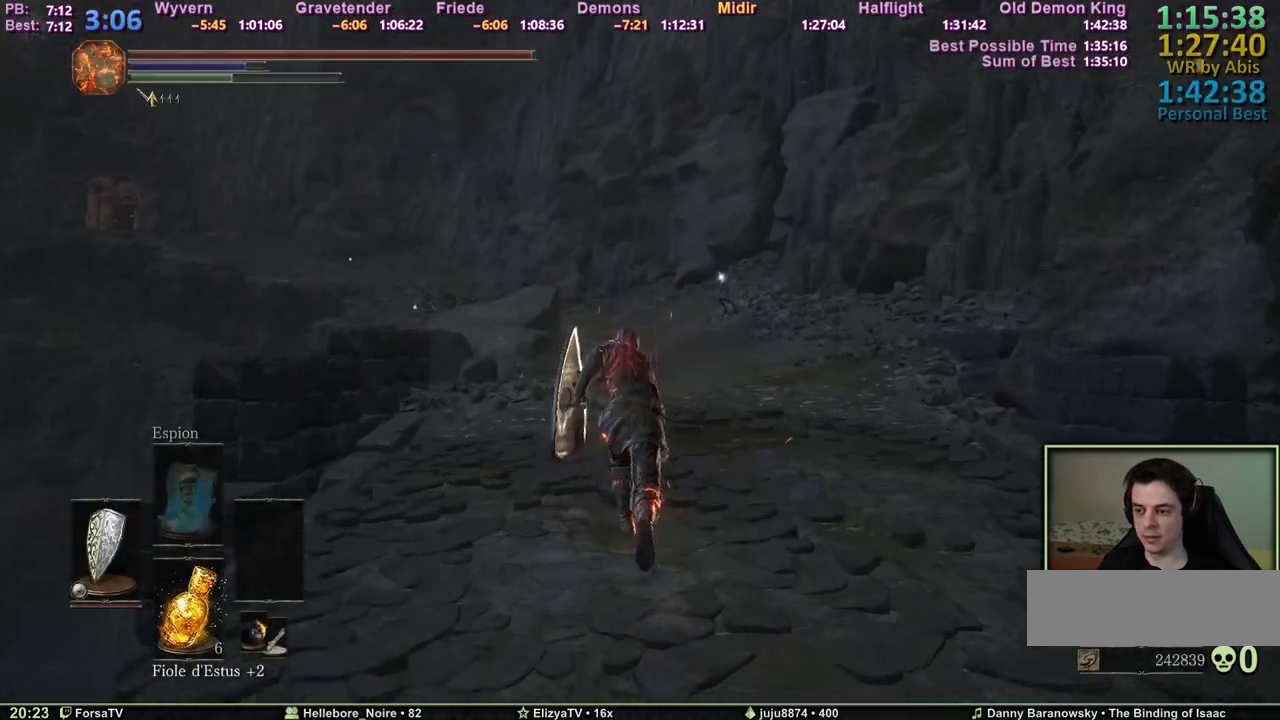
{"keys": ["z"], "events": [[433, "space", "up"]]}
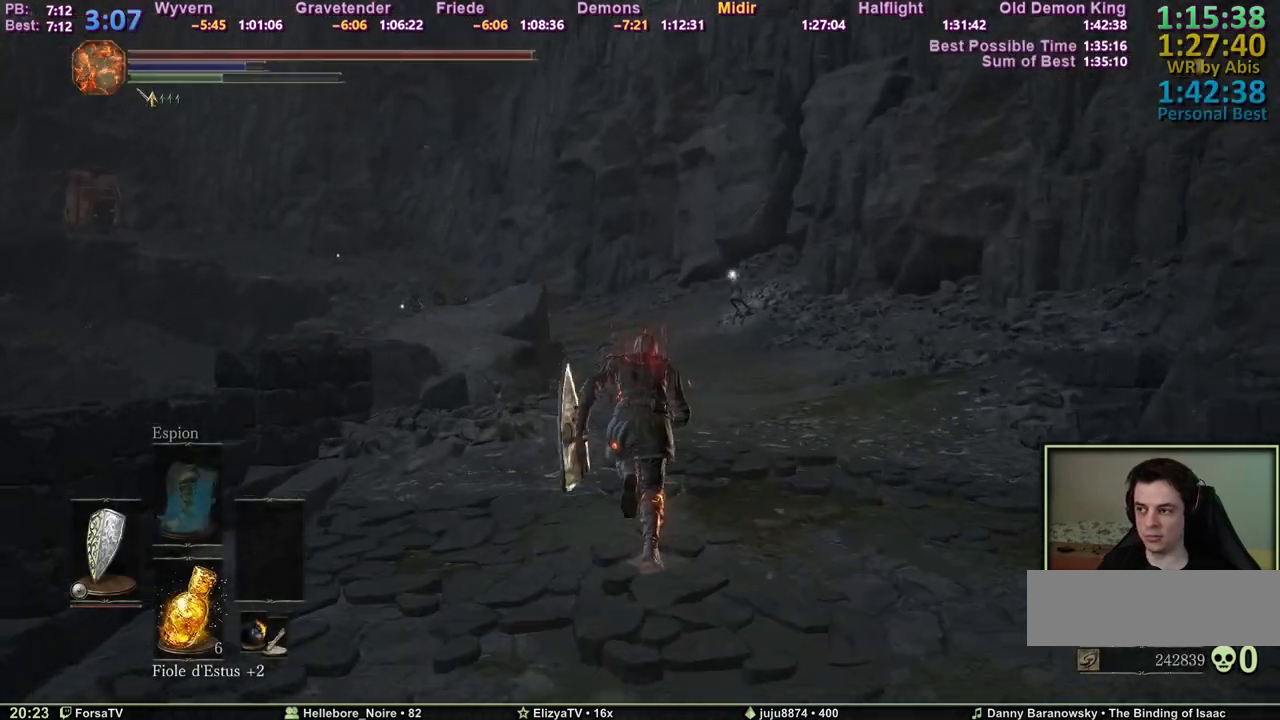
{"keys": ["z"], "events": []}
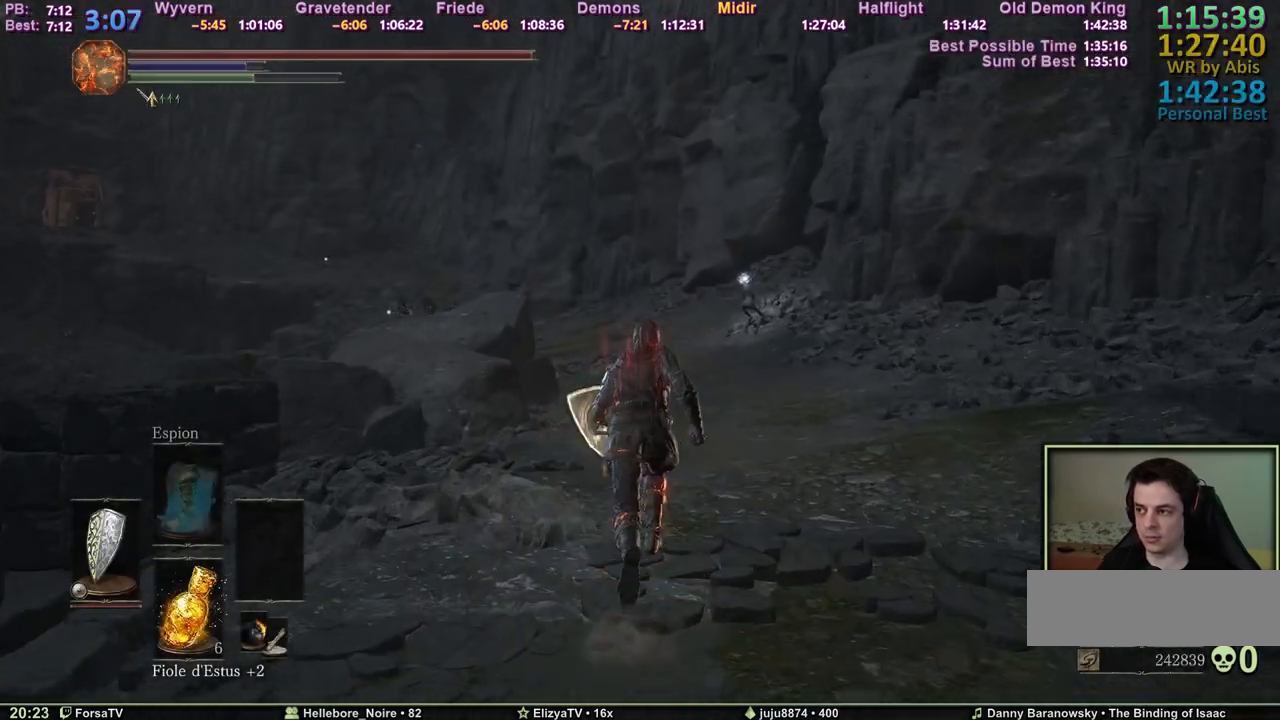
{"keys": ["space", "z"], "events": [[417, "space", "down"]]}
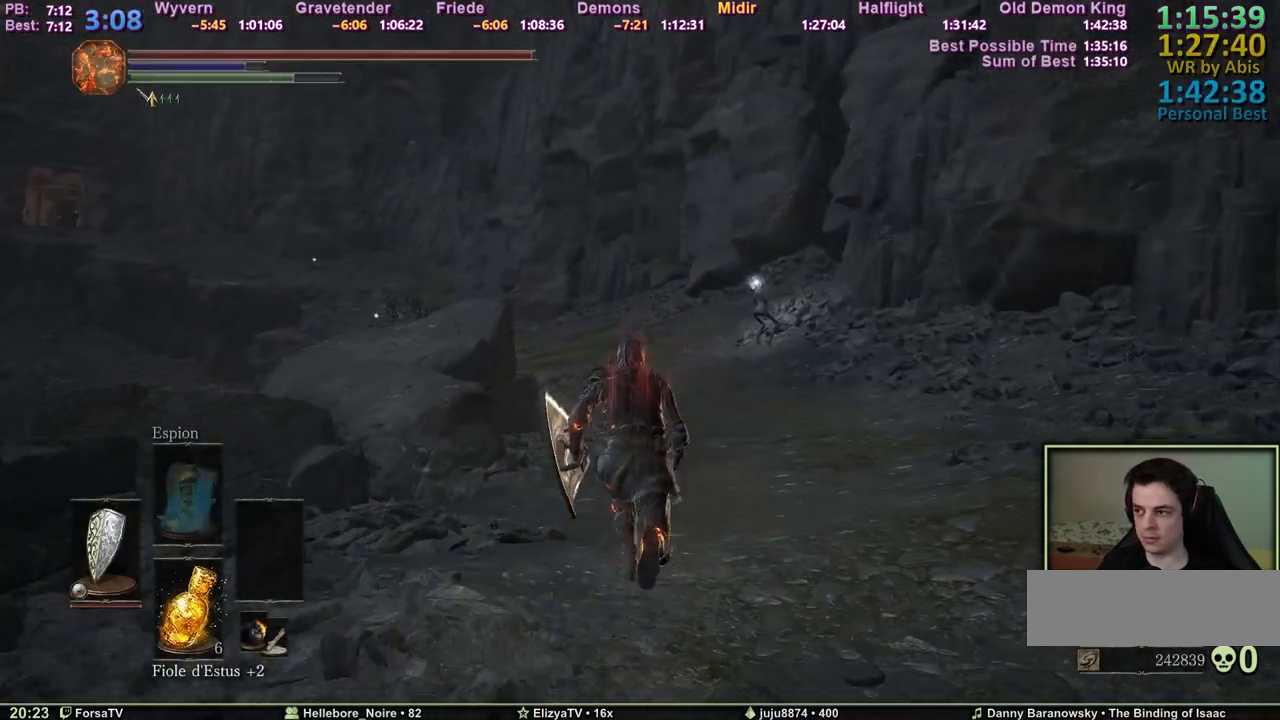
{"keys": ["space", "z"], "events": []}
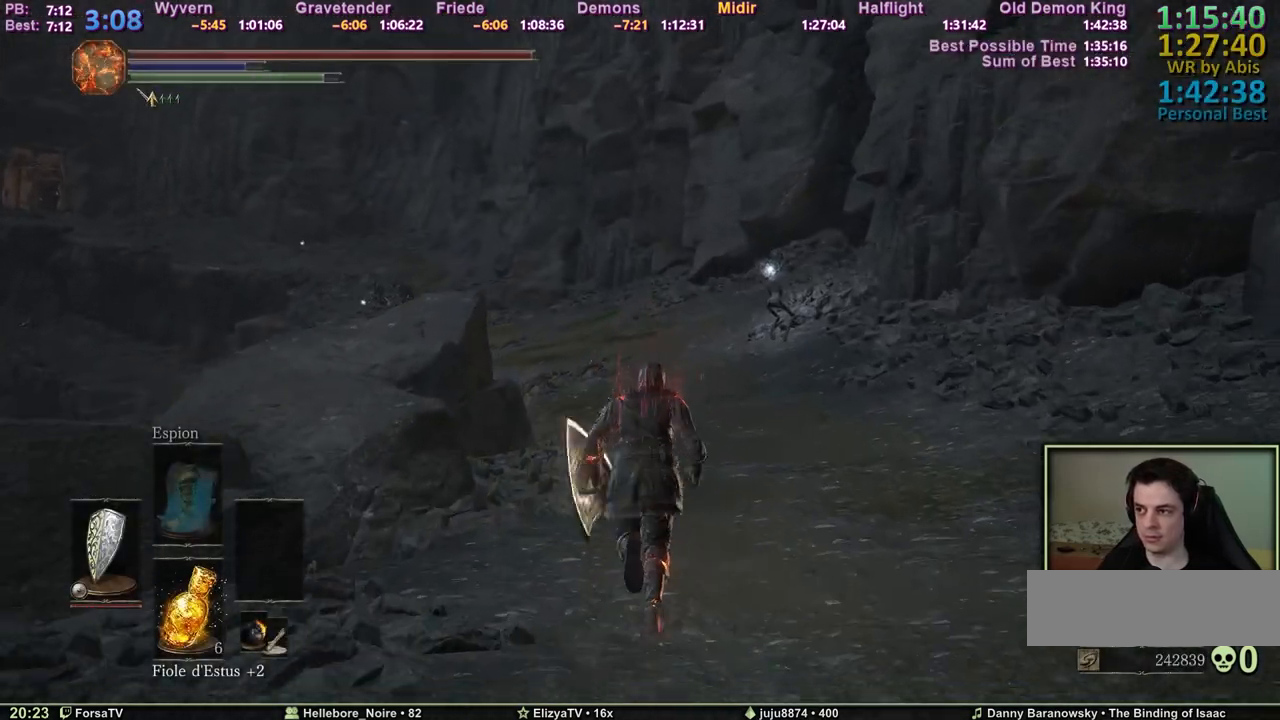
{"keys": ["space", "z"], "events": []}
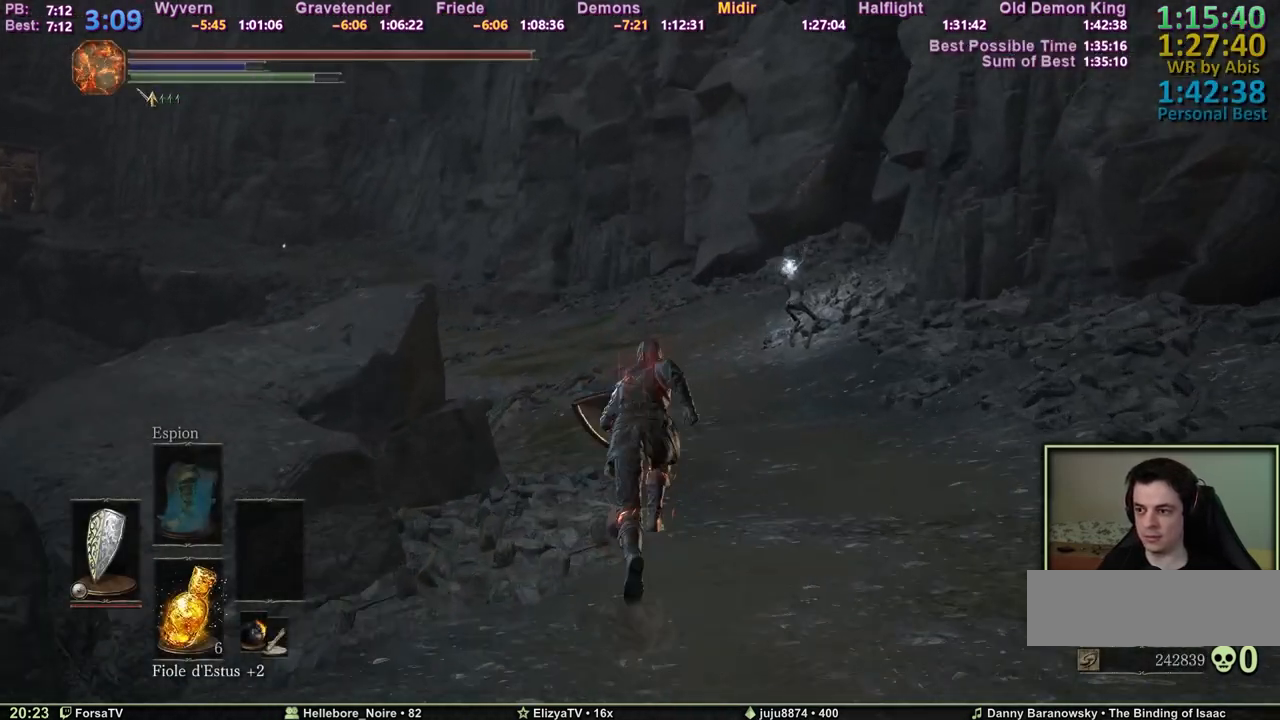
{"keys": ["space", "z"], "events": []}
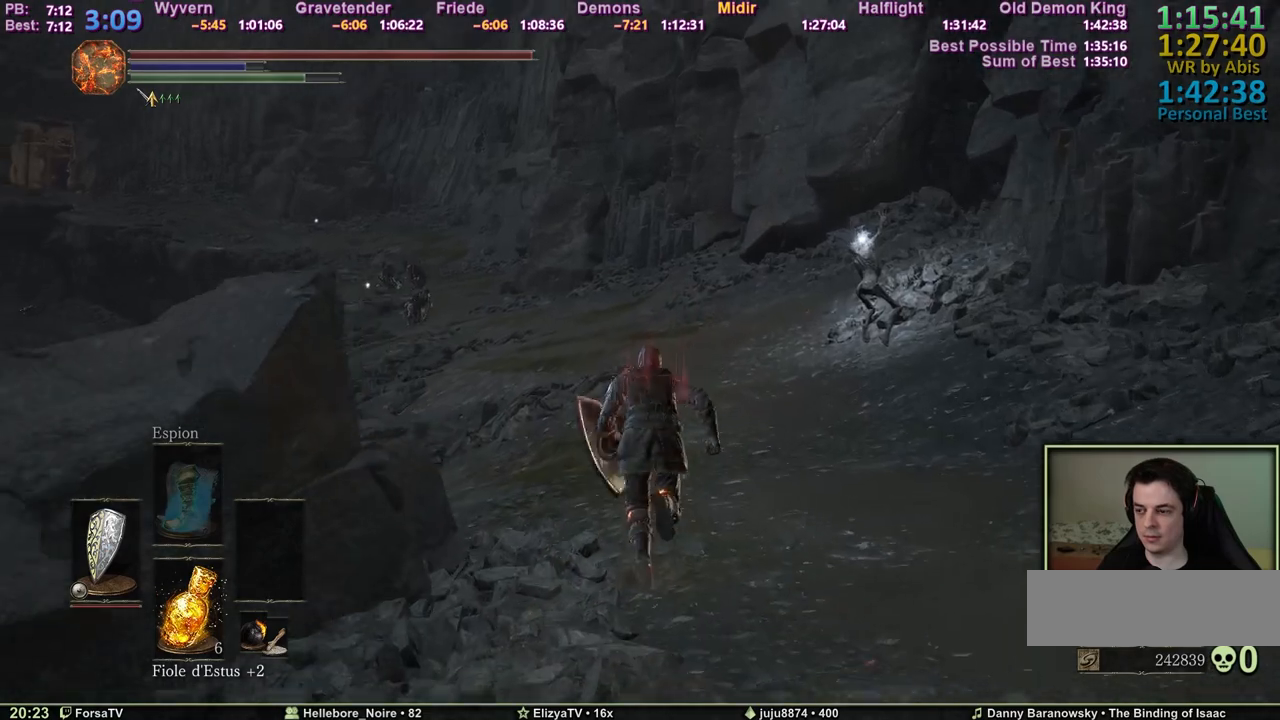
{"keys": ["space", "z"], "events": []}
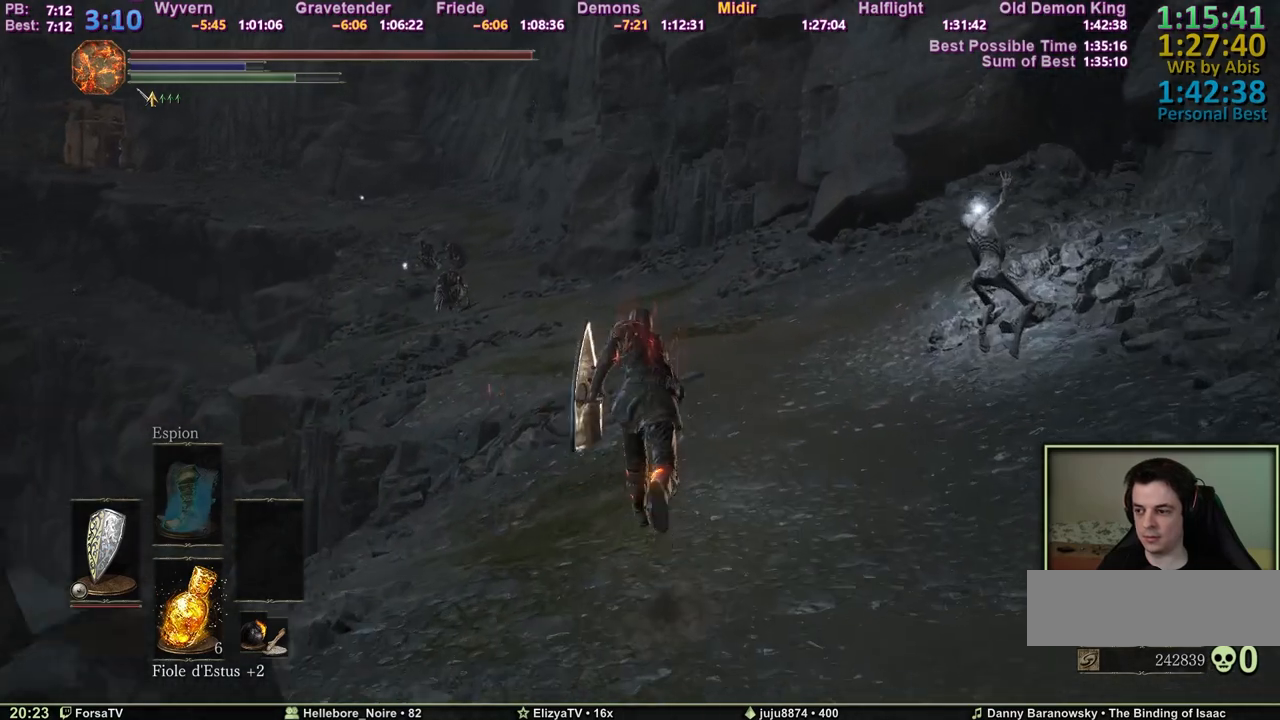
{"keys": ["space", "z"], "events": []}
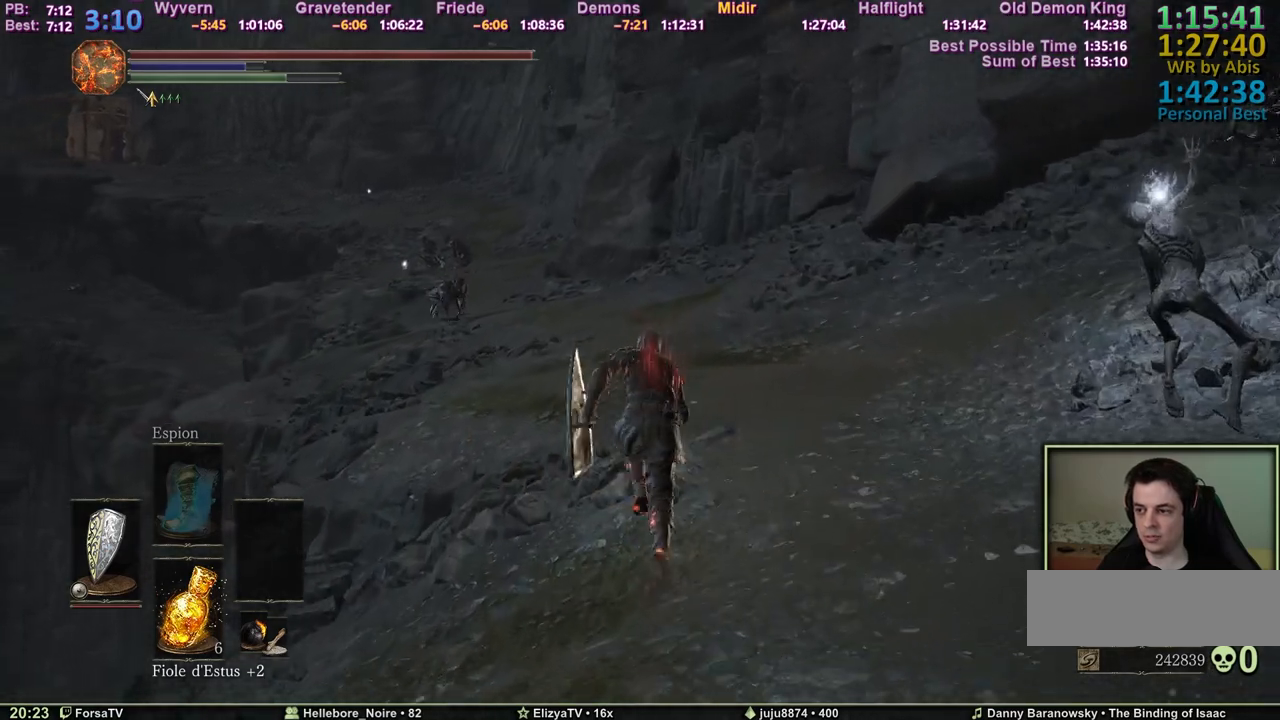
{"keys": ["space", "z"], "events": []}
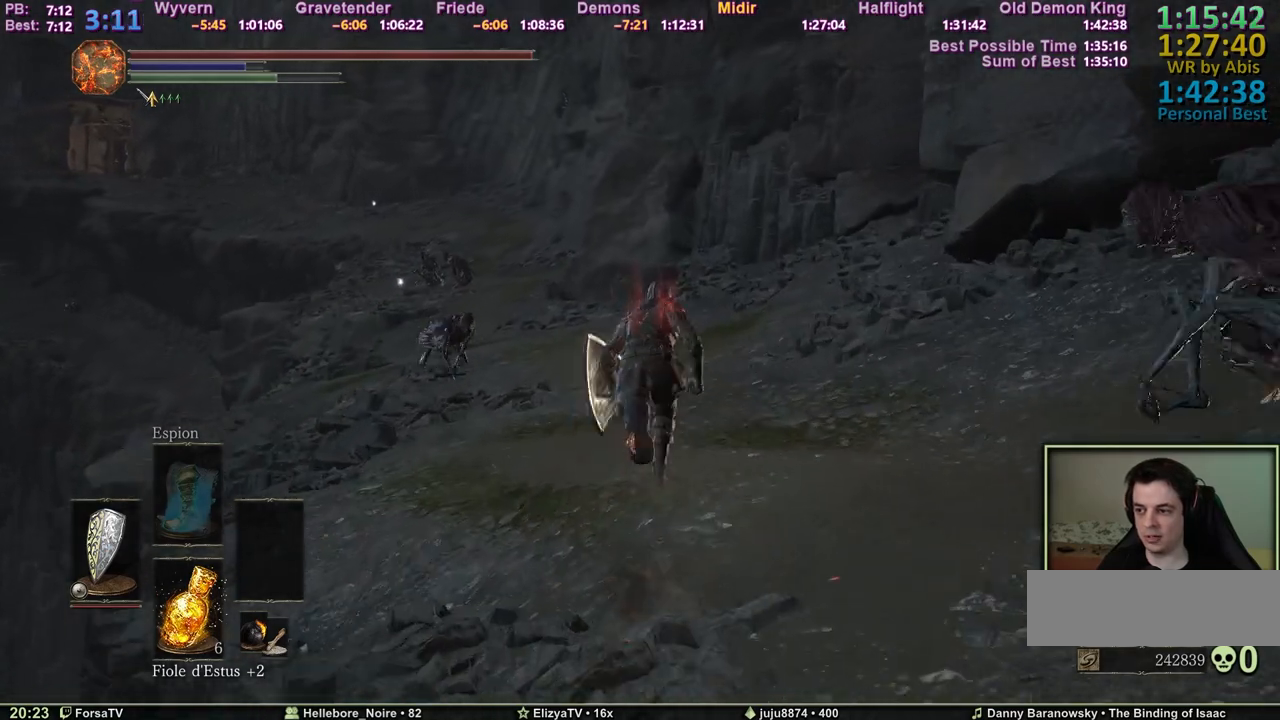
{"keys": ["space", "z"], "events": [[400, "d", "down"], [433, "d", "up"]]}
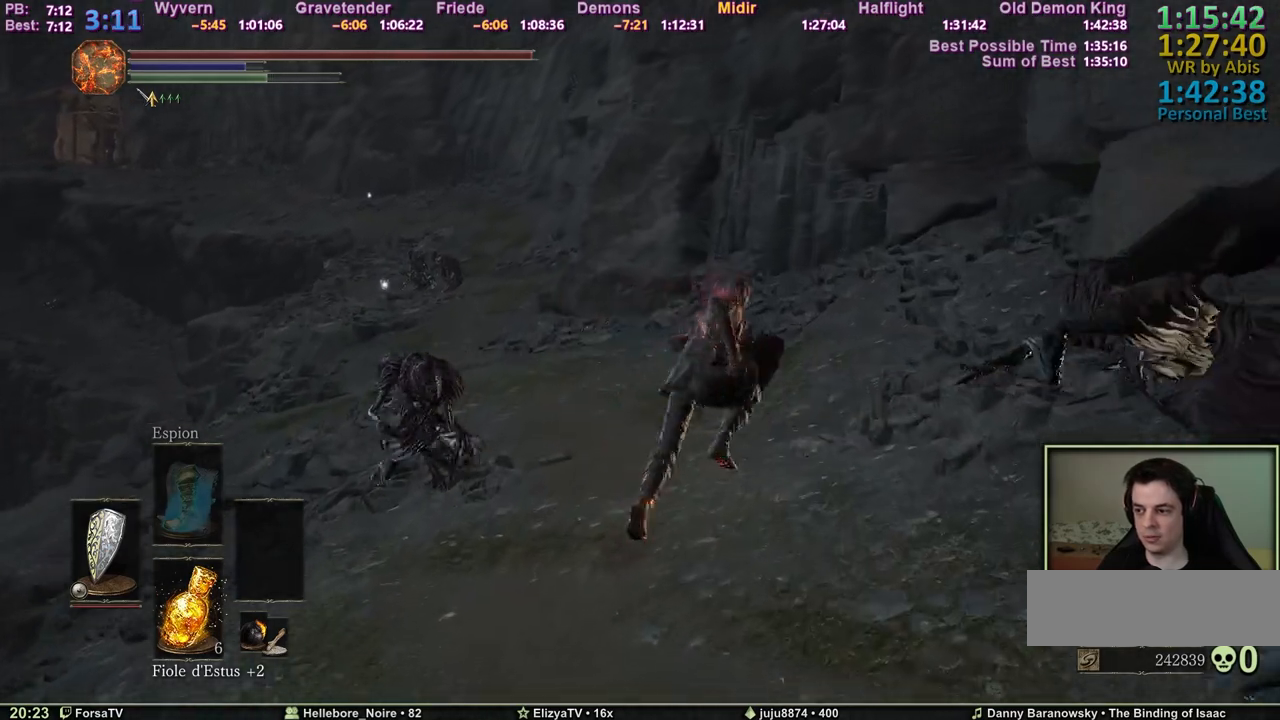
{"keys": ["space", "z"], "events": [[317, "space", "up"], [367, "space", "down"], [450, "space", "up"], [500, "space", "down"]]}
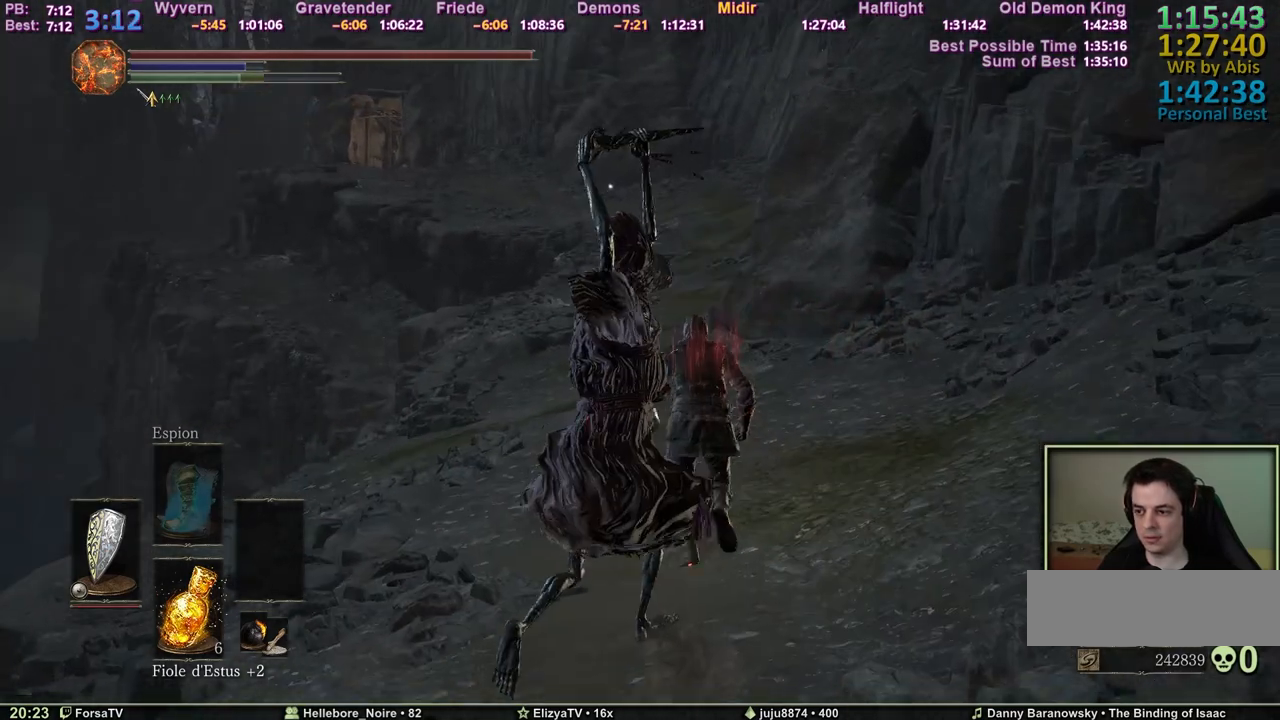
{"keys": ["space", "z"], "events": []}
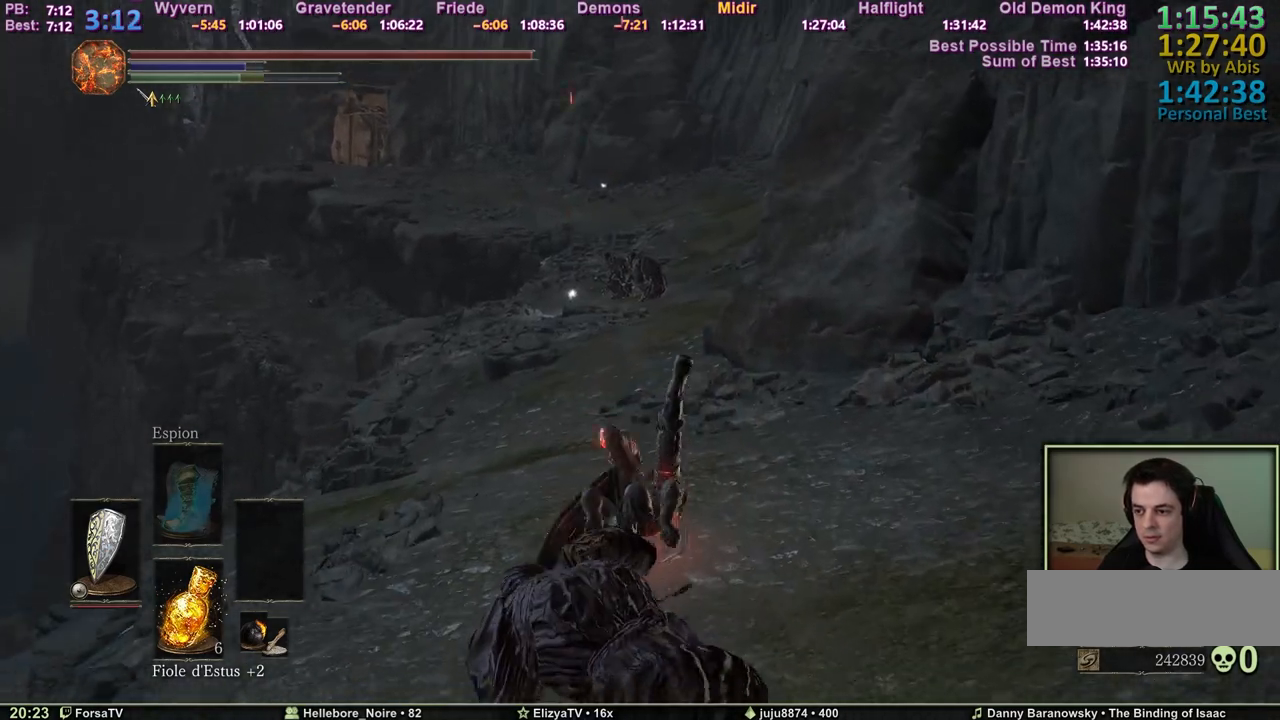
{"keys": ["space", "z"], "events": []}
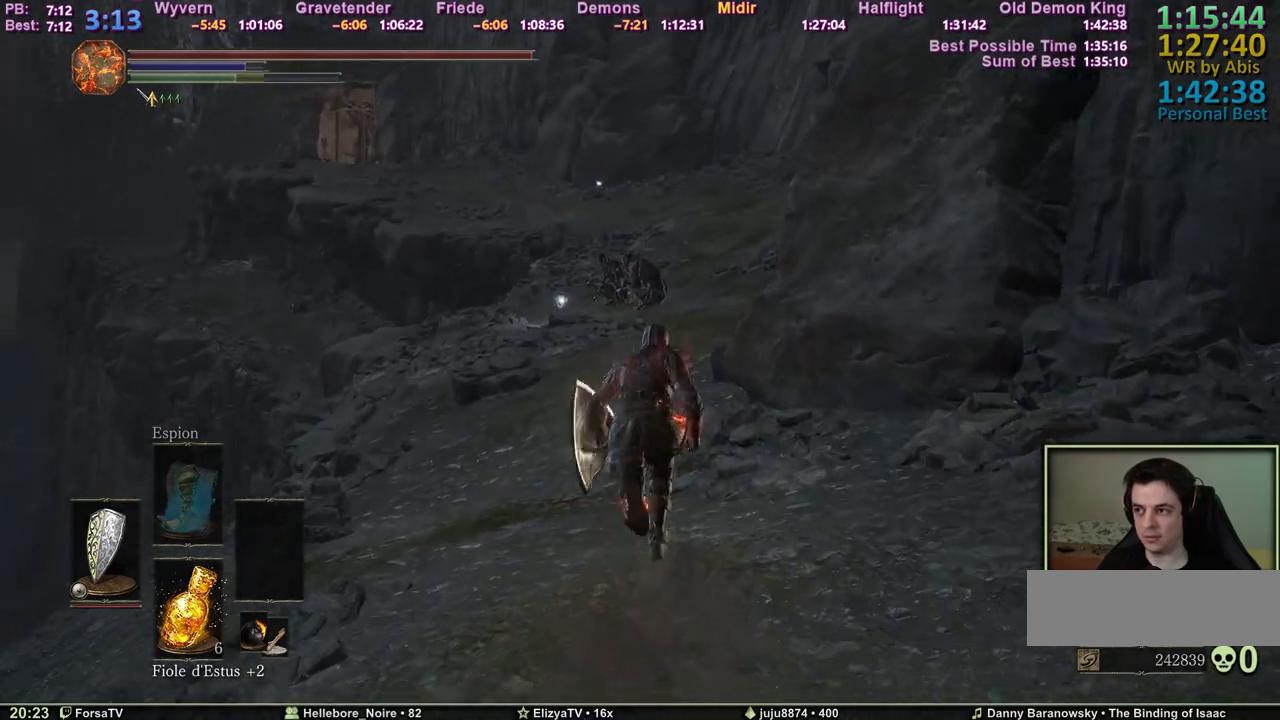
{"keys": ["space", "z"], "events": [[33, "space", "up"], [450, "space", "down"]]}
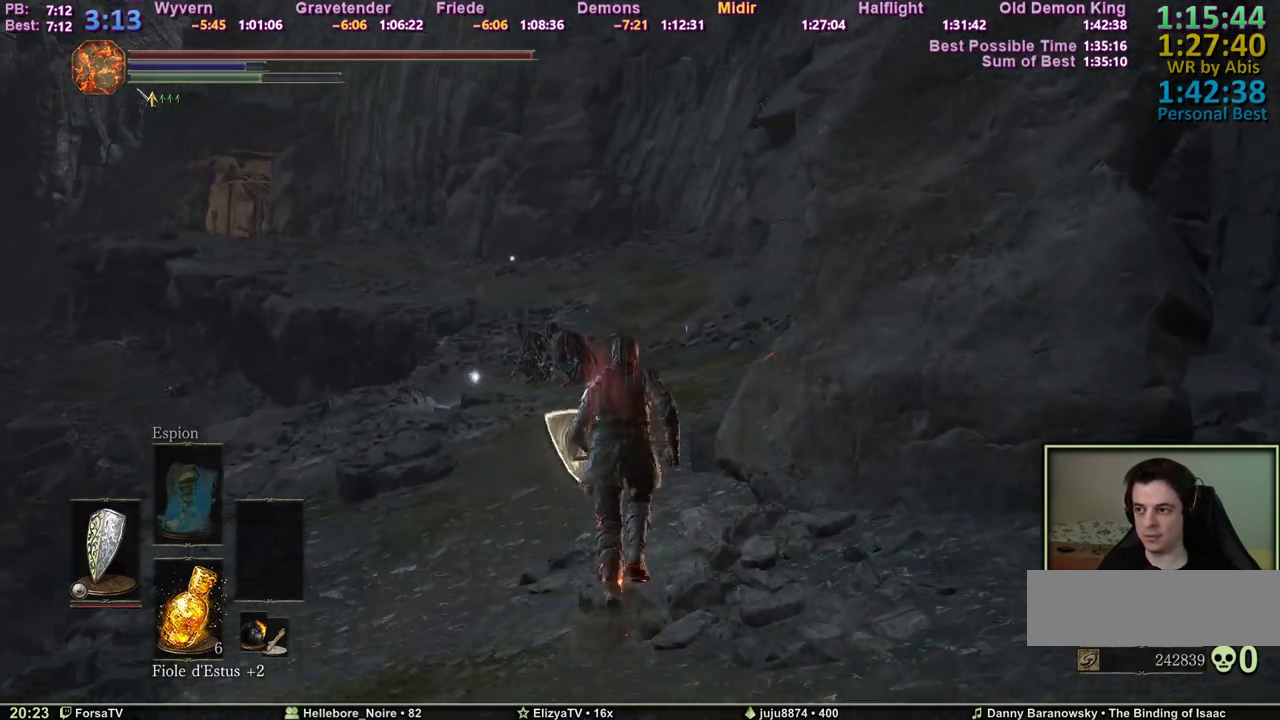
{"keys": ["space", "z"], "events": []}
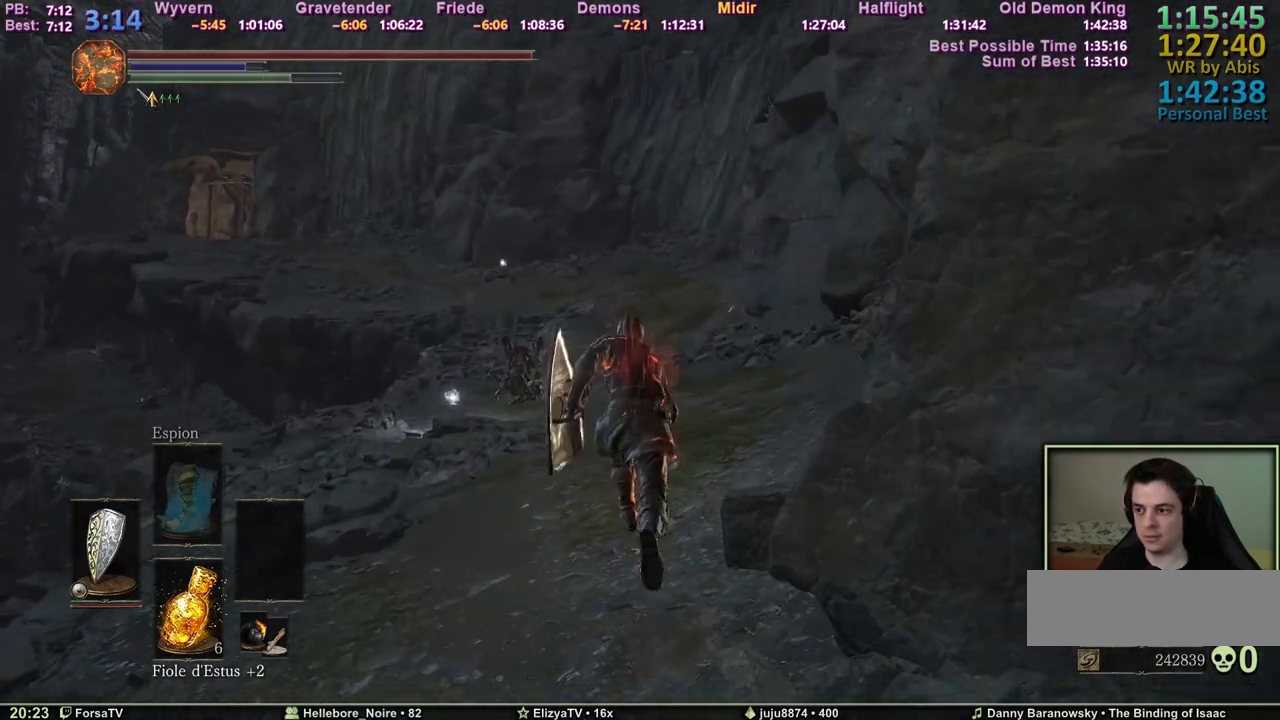
{"keys": ["space", "z"], "events": [[167, "d", "down"], [250, "d", "up"]]}
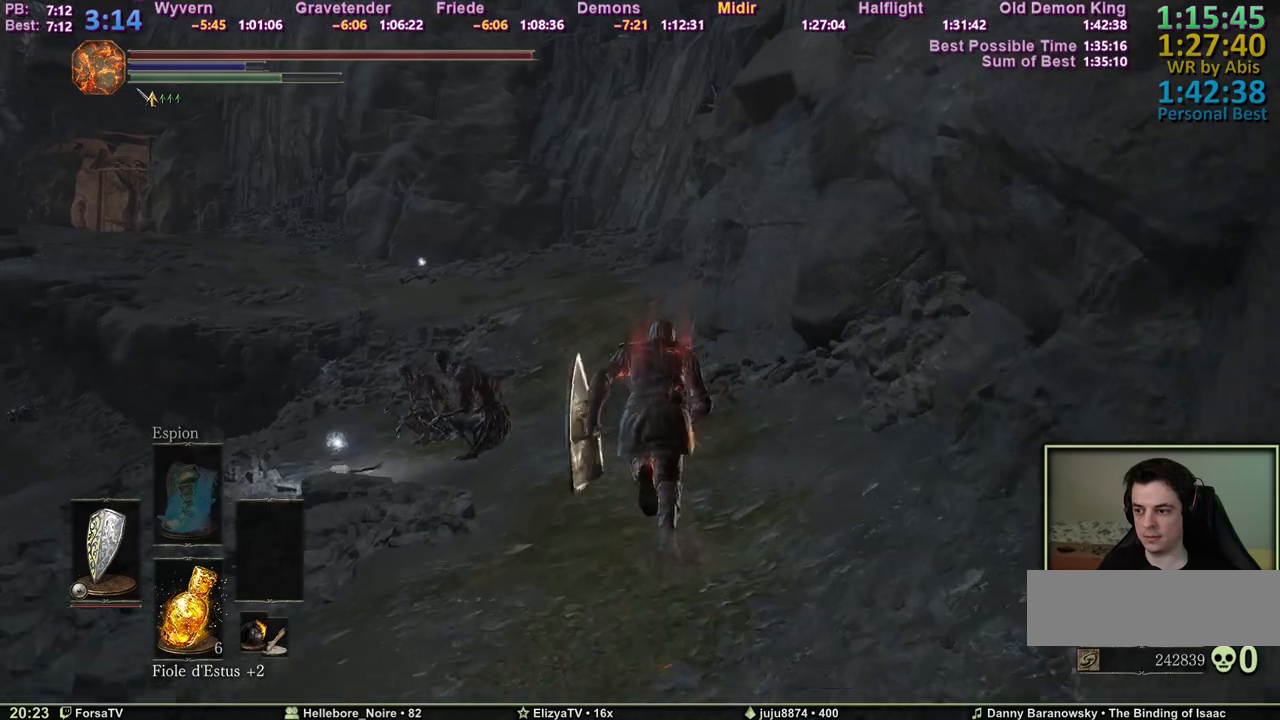
{"keys": ["space", "z"], "events": []}
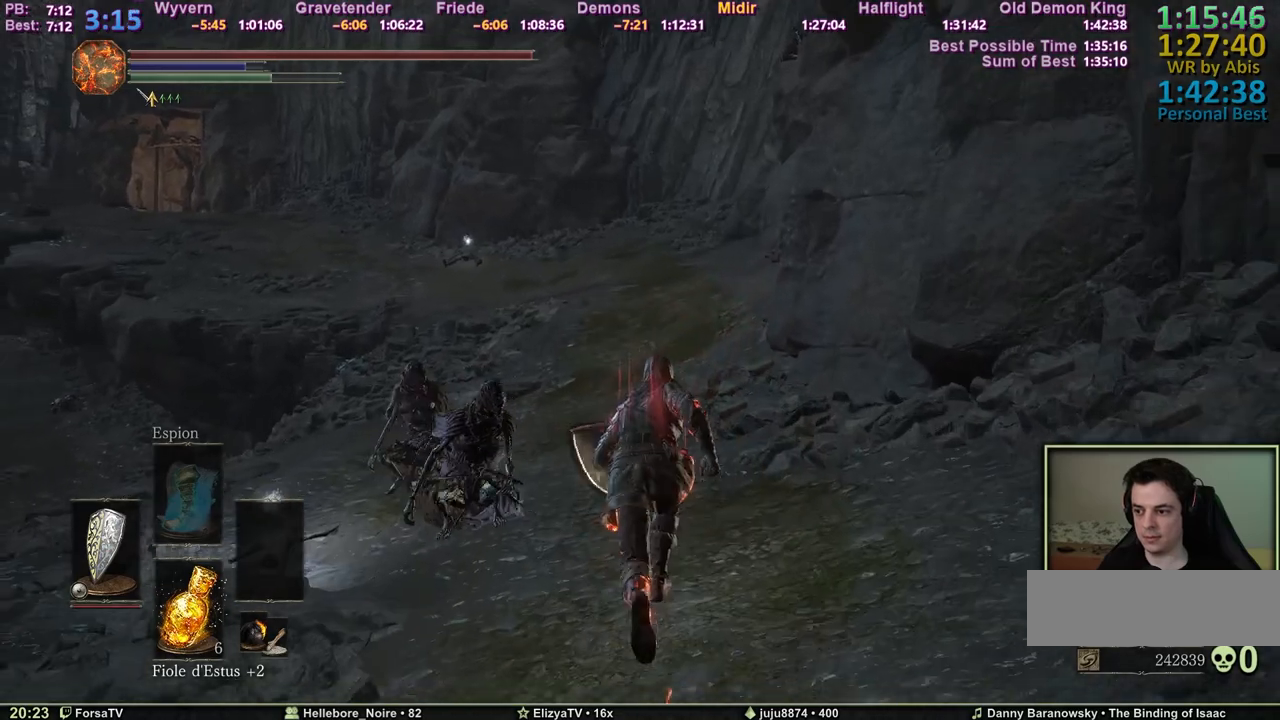
{"keys": ["space", "z"], "events": []}
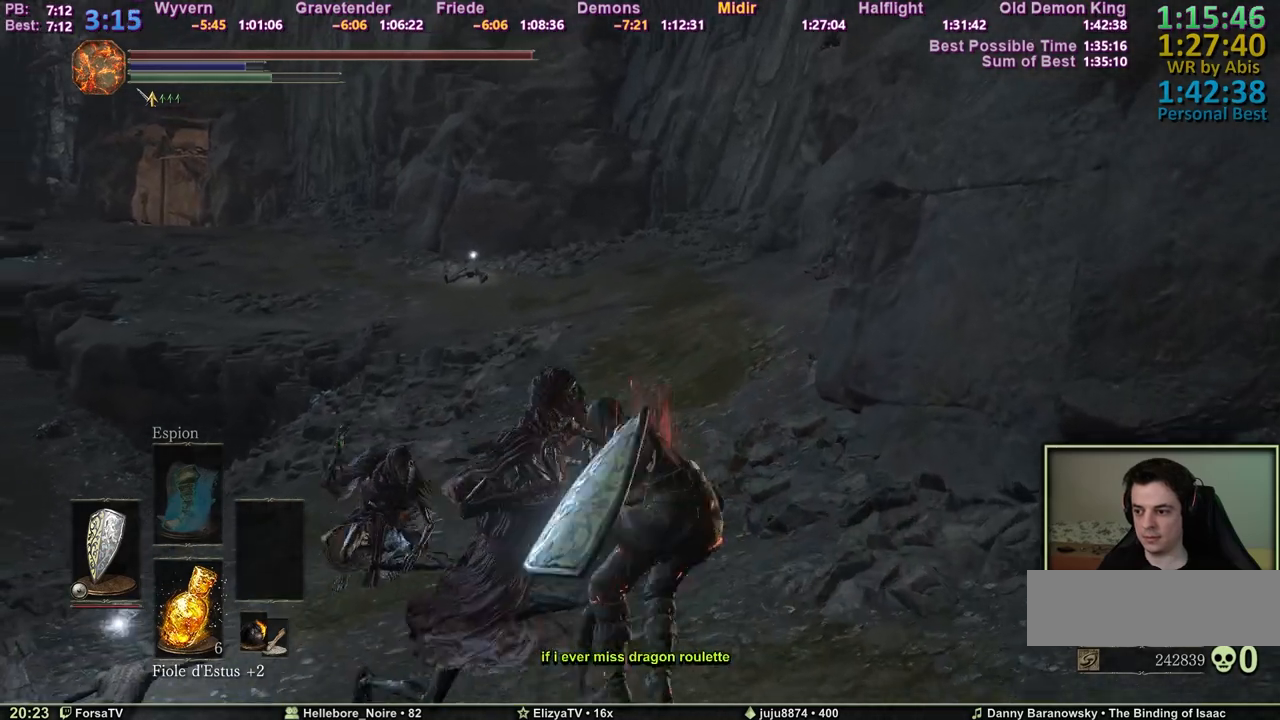
{"keys": ["z"], "events": [[433, "space", "up"]]}